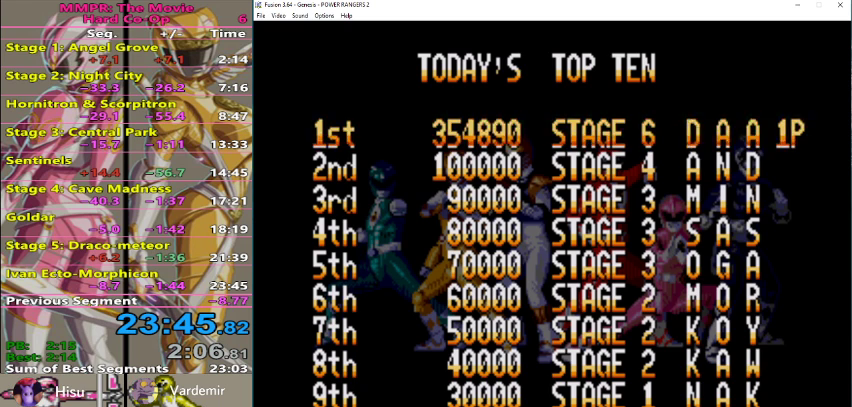
Gameplay with a controller (Xbox layout); each line is a JSON object with the inputs held at the frame after it. "events" lists button and stick changes between this image and that frame as [ms after this image, input, new state], when the widget could be followed in between. Not read: L1 L2 L3 R1 R2 R3.
{"buttons": ["DPAD_RIGHT"], "events": [[33, "DPAD_RIGHT", "down"], [100, "DPAD_RIGHT", "up"], [167, "DPAD_RIGHT", "down"], [267, "DPAD_RIGHT", "up"], [467, "DPAD_RIGHT", "down"]]}
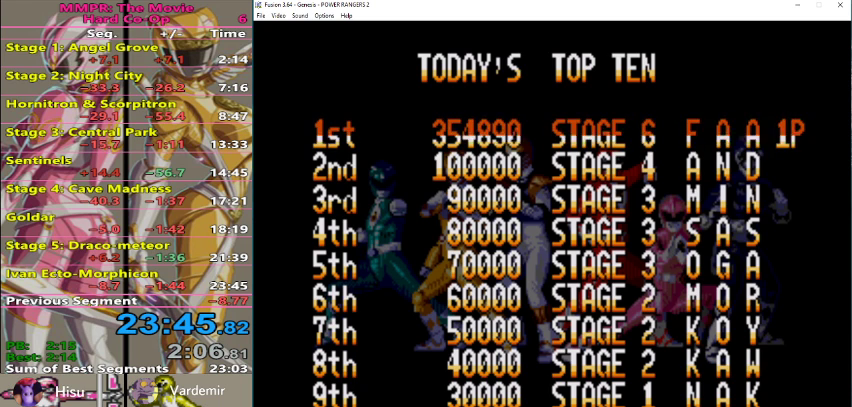
{"buttons": [], "events": [[67, "DPAD_RIGHT", "up"], [300, "DPAD_RIGHT", "down"], [367, "DPAD_RIGHT", "up"]]}
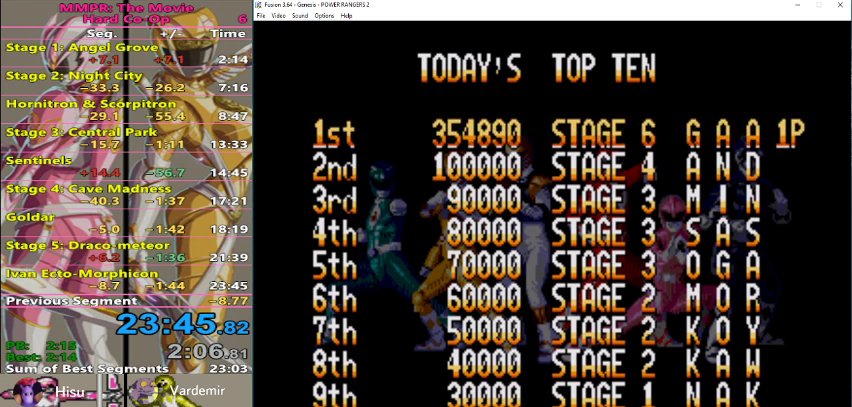
{"buttons": [], "events": [[200, "DPAD_RIGHT", "down"], [300, "DPAD_RIGHT", "up"]]}
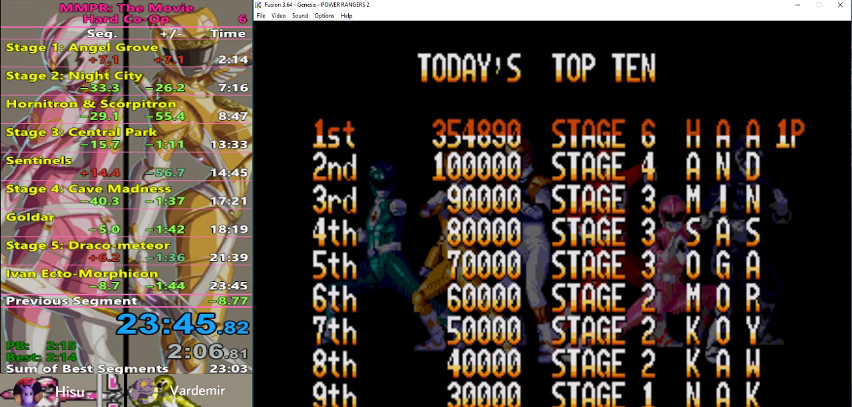
{"buttons": [], "events": [[33, "A", "down"], [33, "B", "down"], [33, "C", "down"], [233, "A", "up"], [233, "B", "up"], [233, "C", "up"], [400, "DPAD_RIGHT", "down"], [467, "DPAD_RIGHT", "up"]]}
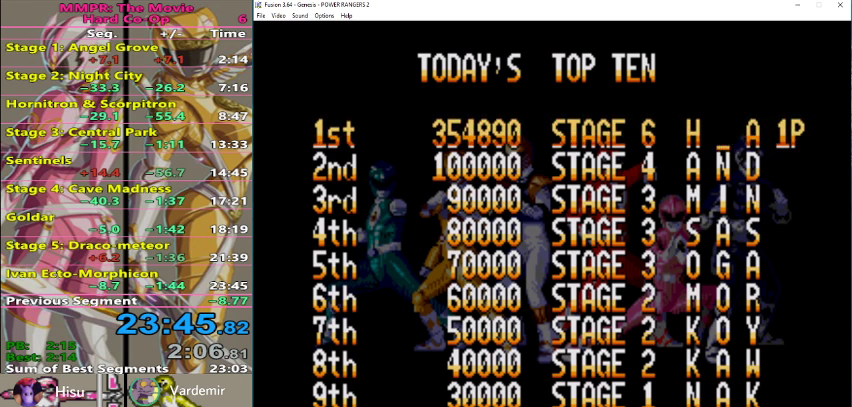
{"buttons": ["DPAD_RIGHT"], "events": [[133, "DPAD_RIGHT", "down"], [200, "DPAD_RIGHT", "up"], [467, "DPAD_RIGHT", "down"]]}
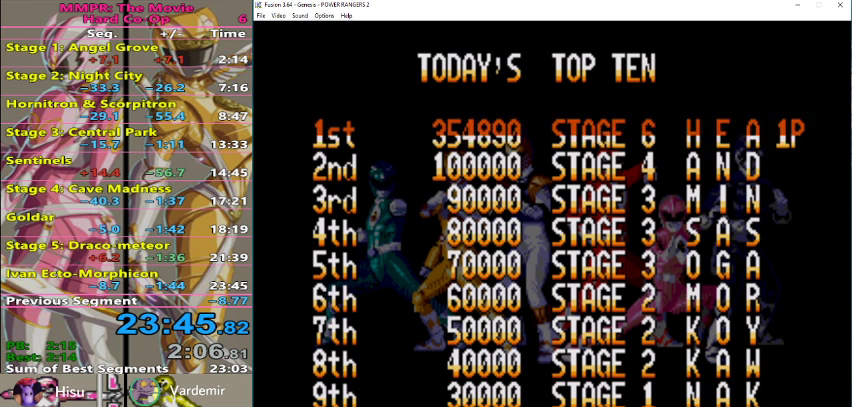
{"buttons": [], "events": [[67, "DPAD_RIGHT", "up"], [167, "DPAD_RIGHT", "down"], [267, "DPAD_RIGHT", "up"], [400, "DPAD_RIGHT", "down"], [500, "DPAD_RIGHT", "up"]]}
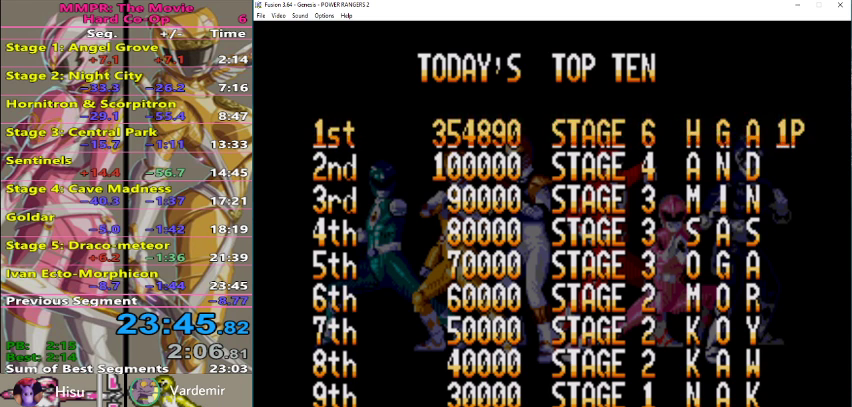
{"buttons": ["DPAD_RIGHT"], "events": [[133, "DPAD_RIGHT", "down"], [267, "DPAD_RIGHT", "up"], [467, "DPAD_RIGHT", "down"]]}
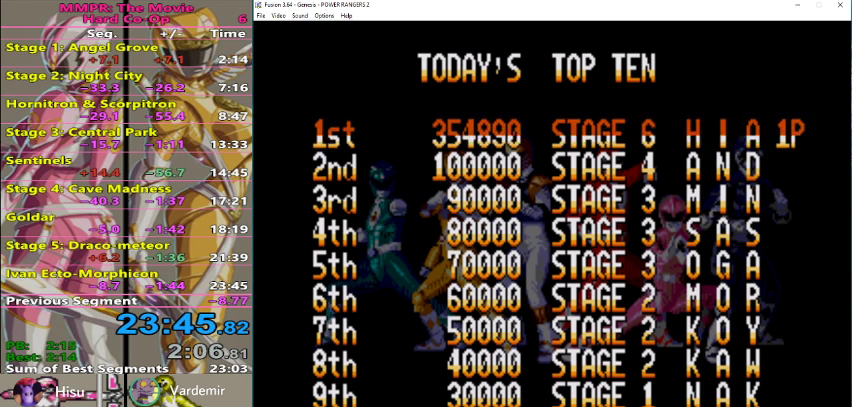
{"buttons": [], "events": [[100, "DPAD_RIGHT", "up"], [333, "A", "down"], [333, "B", "down"], [333, "C", "down"], [467, "A", "up"], [467, "B", "up"], [467, "C", "up"]]}
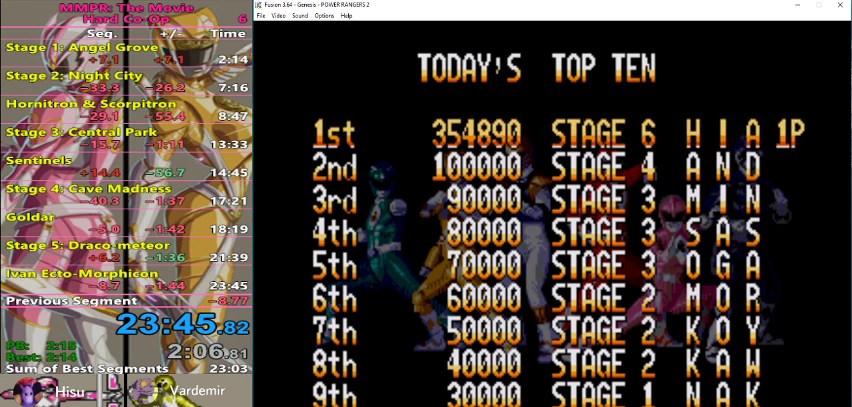
{"buttons": [], "events": [[100, "DPAD_RIGHT", "down"], [200, "DPAD_RIGHT", "up"], [267, "DPAD_RIGHT", "down"], [333, "DPAD_RIGHT", "up"], [433, "DPAD_RIGHT", "down"], [500, "DPAD_RIGHT", "up"]]}
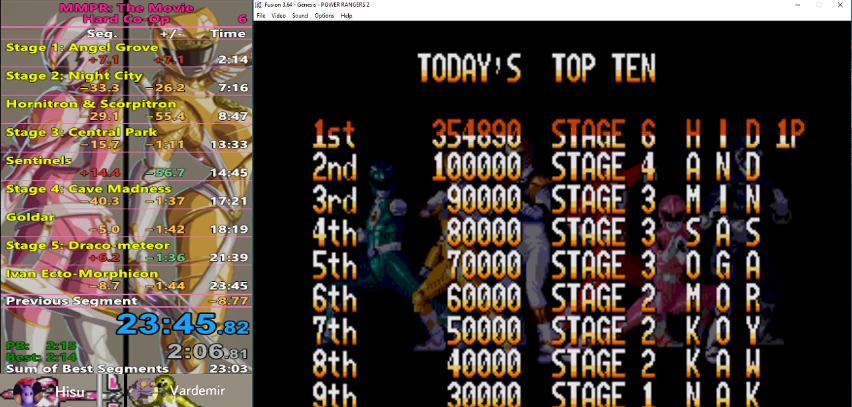
{"buttons": [], "events": [[100, "DPAD_RIGHT", "down"], [167, "DPAD_RIGHT", "up"], [267, "DPAD_RIGHT", "down"], [333, "DPAD_RIGHT", "up"], [400, "DPAD_RIGHT", "down"], [500, "DPAD_RIGHT", "up"]]}
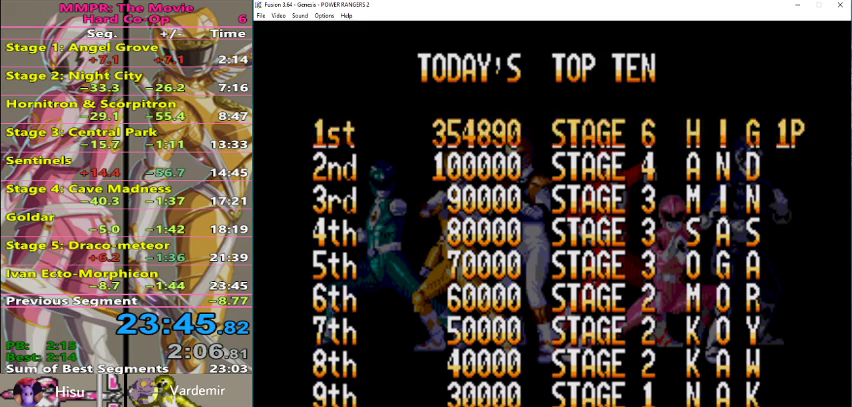
{"buttons": ["DPAD_RIGHT"], "events": [[100, "DPAD_RIGHT", "down"], [233, "DPAD_RIGHT", "up"], [433, "DPAD_RIGHT", "down"]]}
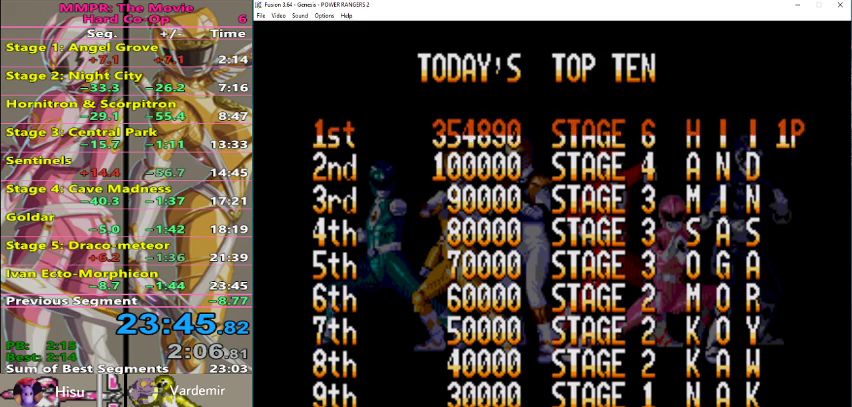
{"buttons": [], "events": [[33, "DPAD_RIGHT", "up"], [267, "DPAD_RIGHT", "down"], [333, "DPAD_RIGHT", "up"]]}
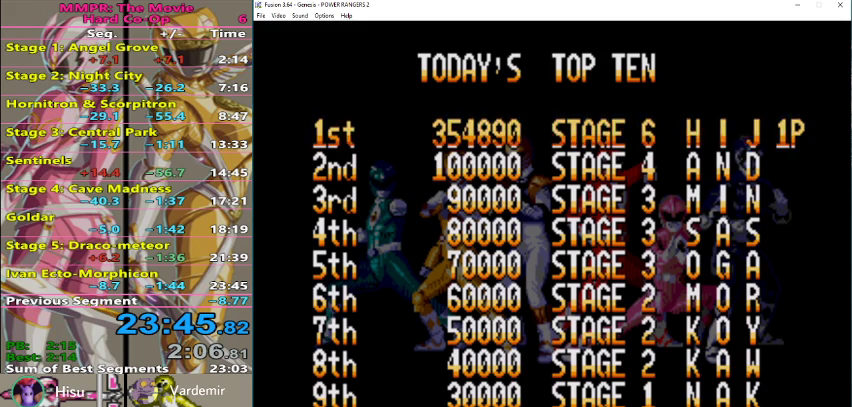
{"buttons": ["DPAD_RIGHT"], "events": [[33, "DPAD_RIGHT", "down"], [100, "DPAD_RIGHT", "up"], [233, "DPAD_RIGHT", "down"], [333, "DPAD_RIGHT", "up"], [500, "DPAD_RIGHT", "down"]]}
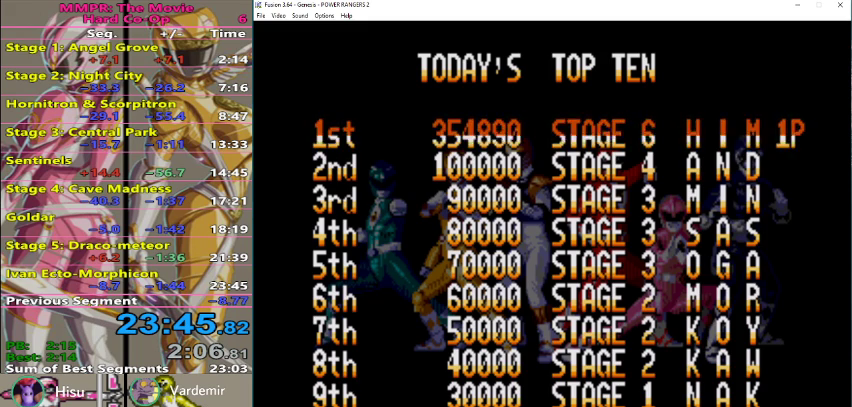
{"buttons": ["DPAD_RIGHT"], "events": [[100, "DPAD_RIGHT", "up"], [200, "DPAD_RIGHT", "down"], [300, "DPAD_RIGHT", "up"], [467, "DPAD_RIGHT", "down"]]}
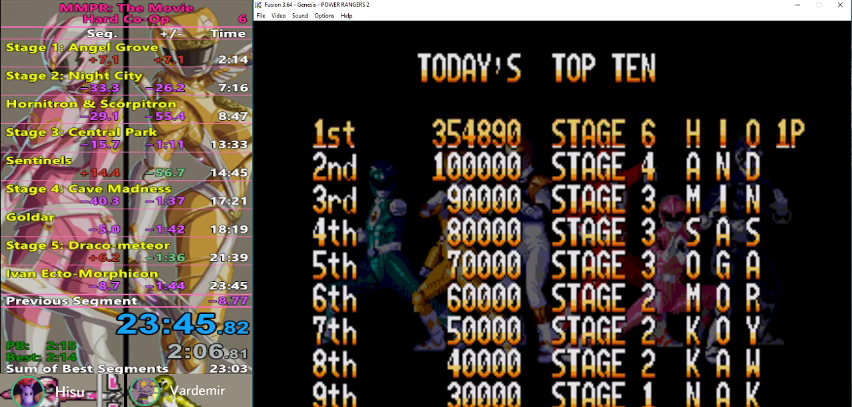
{"buttons": [], "events": [[67, "DPAD_RIGHT", "up"], [300, "DPAD_RIGHT", "down"], [400, "DPAD_RIGHT", "up"]]}
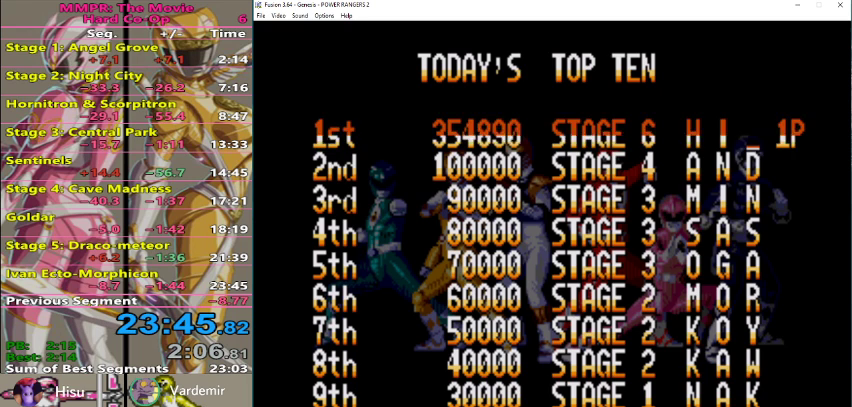
{"buttons": ["DPAD_RIGHT"], "events": [[33, "DPAD_RIGHT", "down"], [133, "DPAD_RIGHT", "up"], [467, "DPAD_RIGHT", "down"]]}
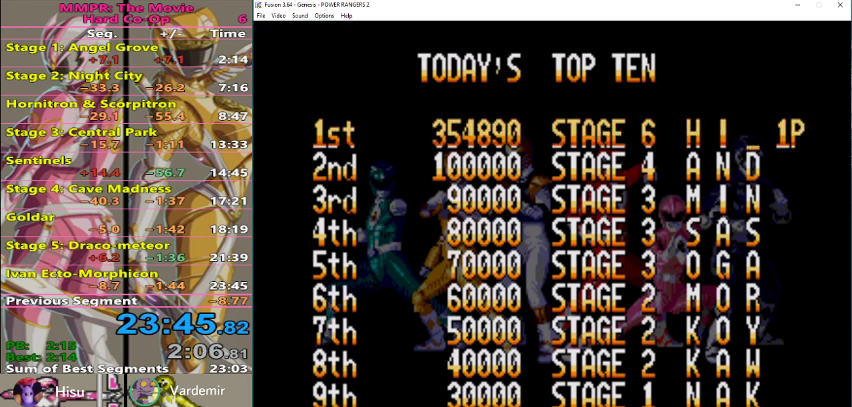
{"buttons": [], "events": [[67, "DPAD_RIGHT", "up"], [333, "DPAD_RIGHT", "down"], [433, "DPAD_RIGHT", "up"]]}